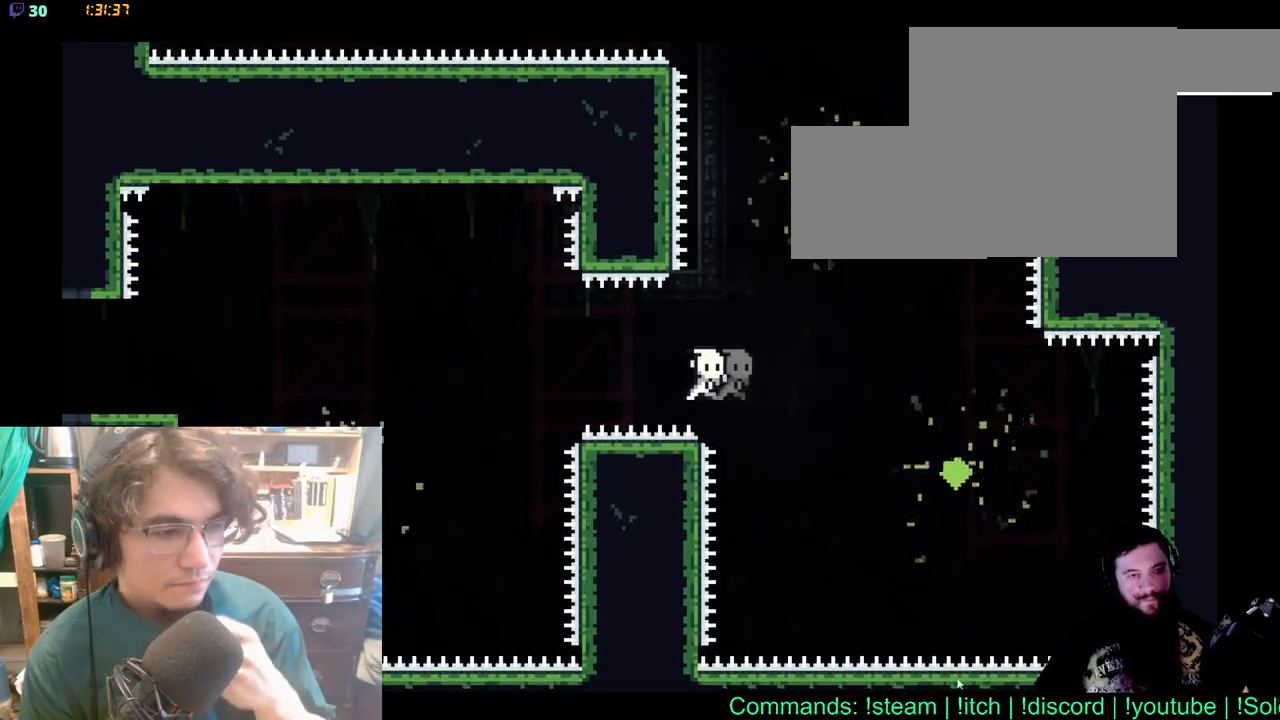
Gameplay with a controller (Xbox layout); each line is a JSON object with the inputs held at the frame after it. "events" lists button and stick changes between this image and that frame as [ms after this image, input, new state], when the widget could be followed in between. Not read: L1 L2 R1 R2 START Y.
{"buttons": [], "left_stick": "center", "right_stick": "center", "events": [[117, "X", "up"]]}
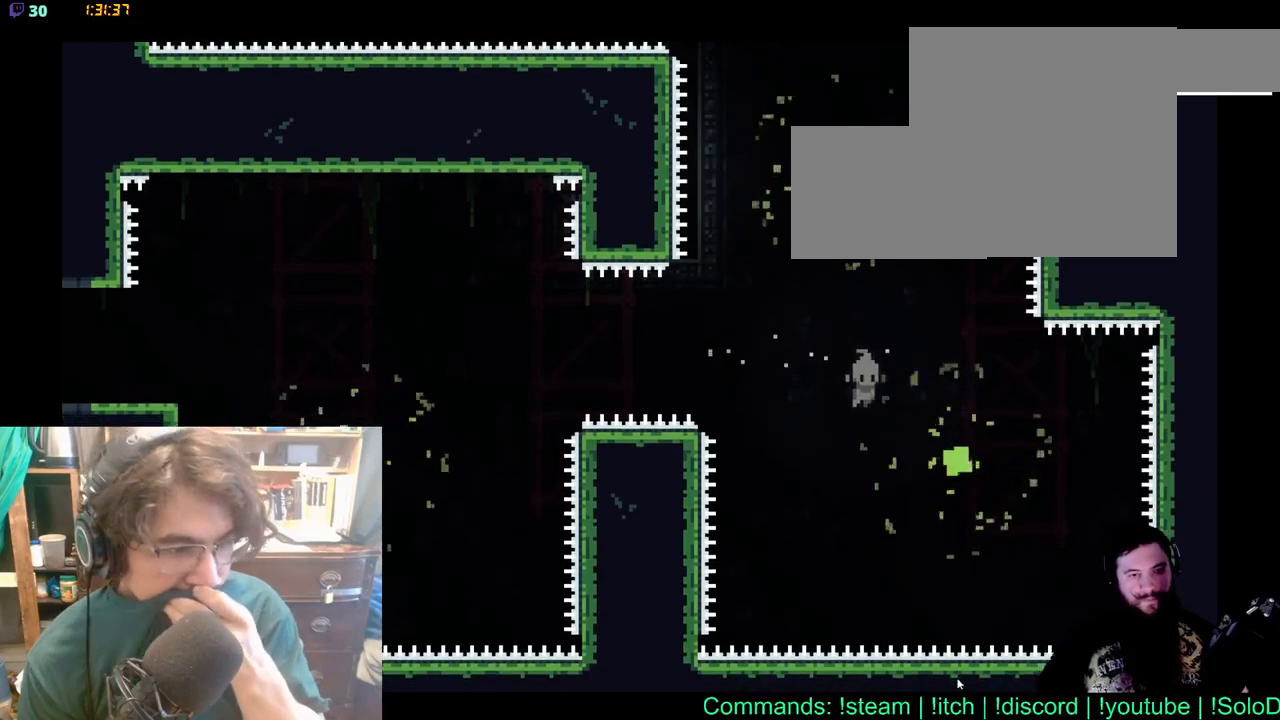
{"buttons": [], "left_stick": "center", "right_stick": "center", "events": []}
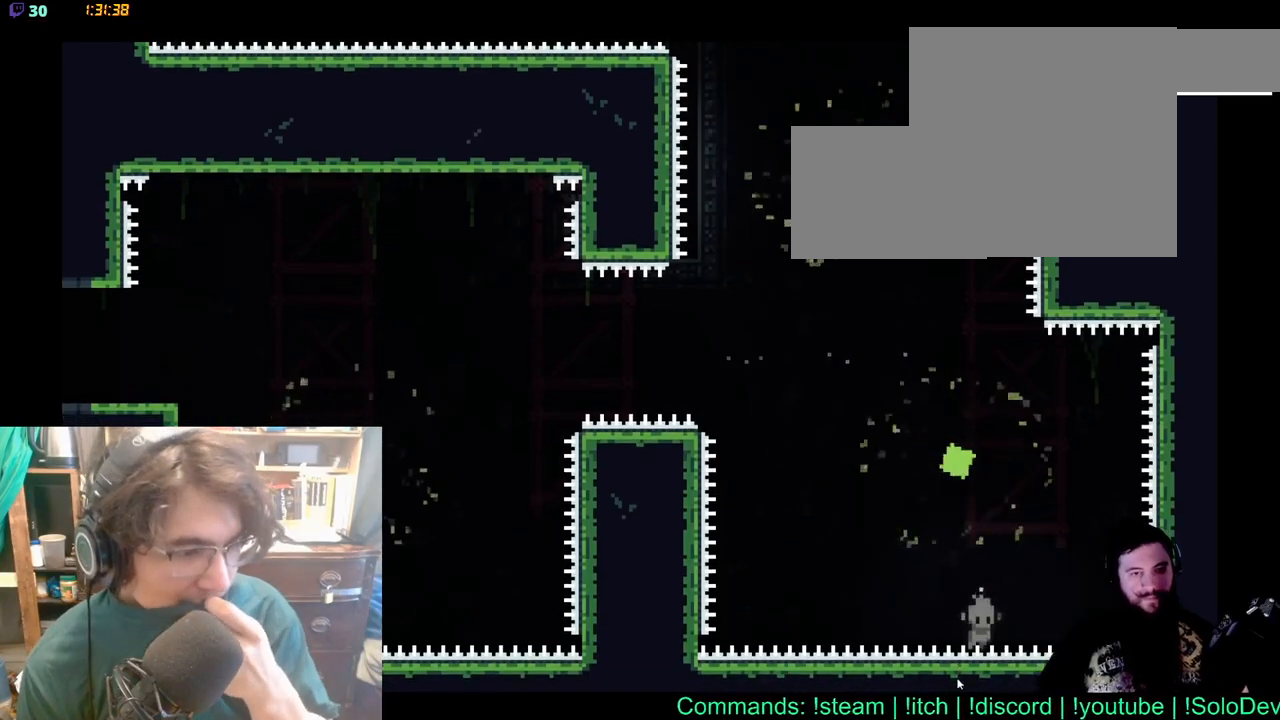
{"buttons": [], "left_stick": "center", "right_stick": "center", "events": []}
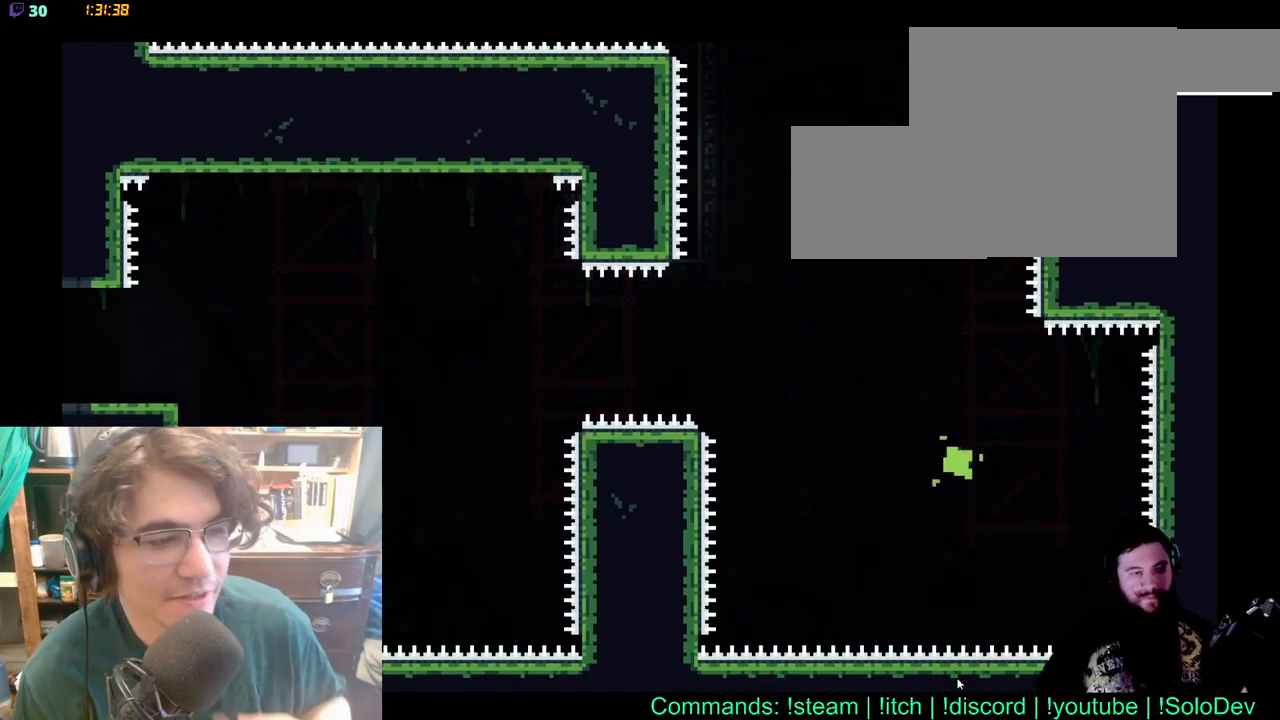
{"buttons": [], "left_stick": "center", "right_stick": "center", "events": []}